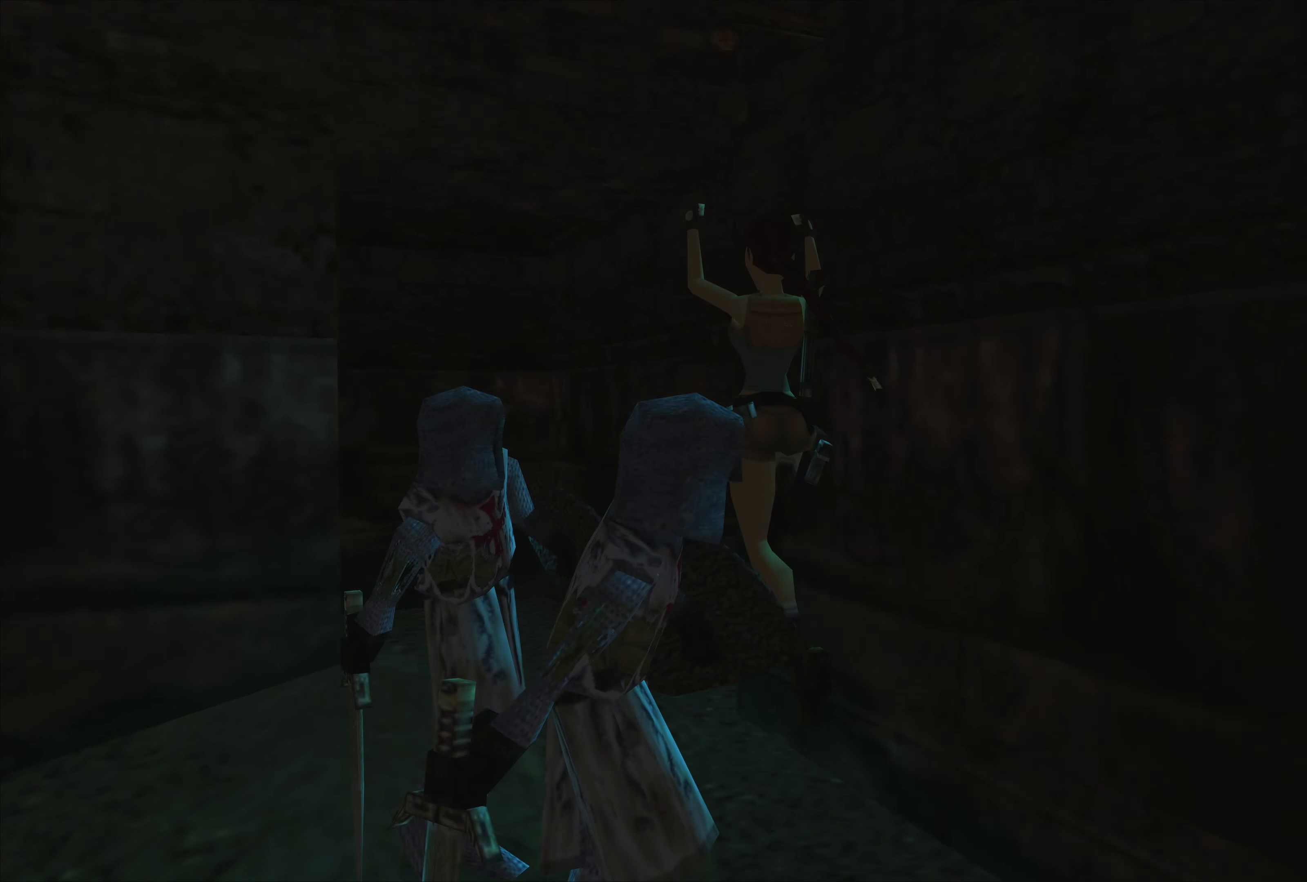
Gameplay with a controller (PlayStation layout); each line is a JSON object with the inputs held at the frame after it. "events" lists button and stick changes between this image and that frame as [ms after this image, input, new state], when the widget could be followed in between. Not read: L2 L3 R2 R3.
{"buttons": [], "left_stick": "up-left", "right_stick": "center", "events": [[117, "left_stick", "up-left"], [250, "SQUARE", "up"]]}
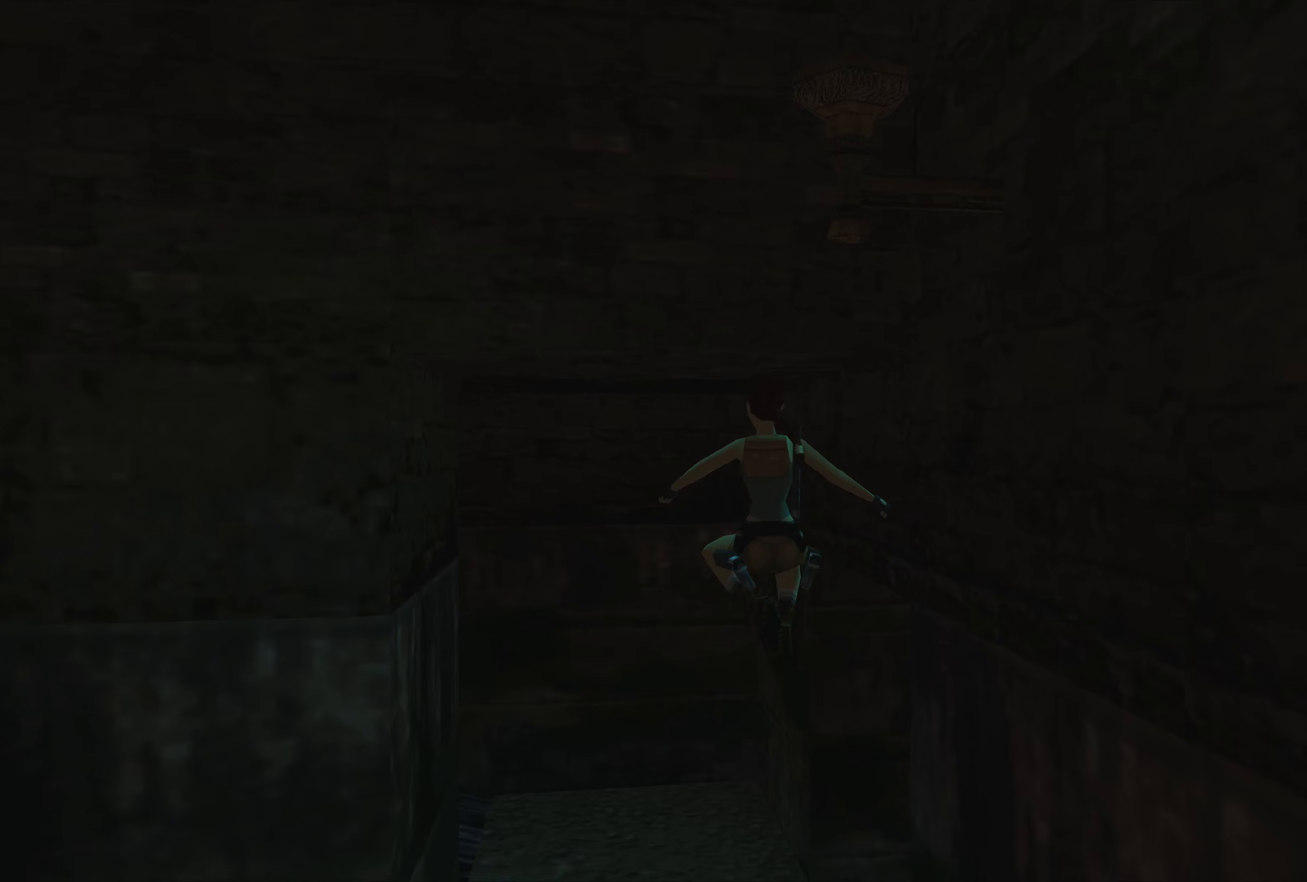
{"buttons": [], "left_stick": "up-left", "right_stick": "center", "events": []}
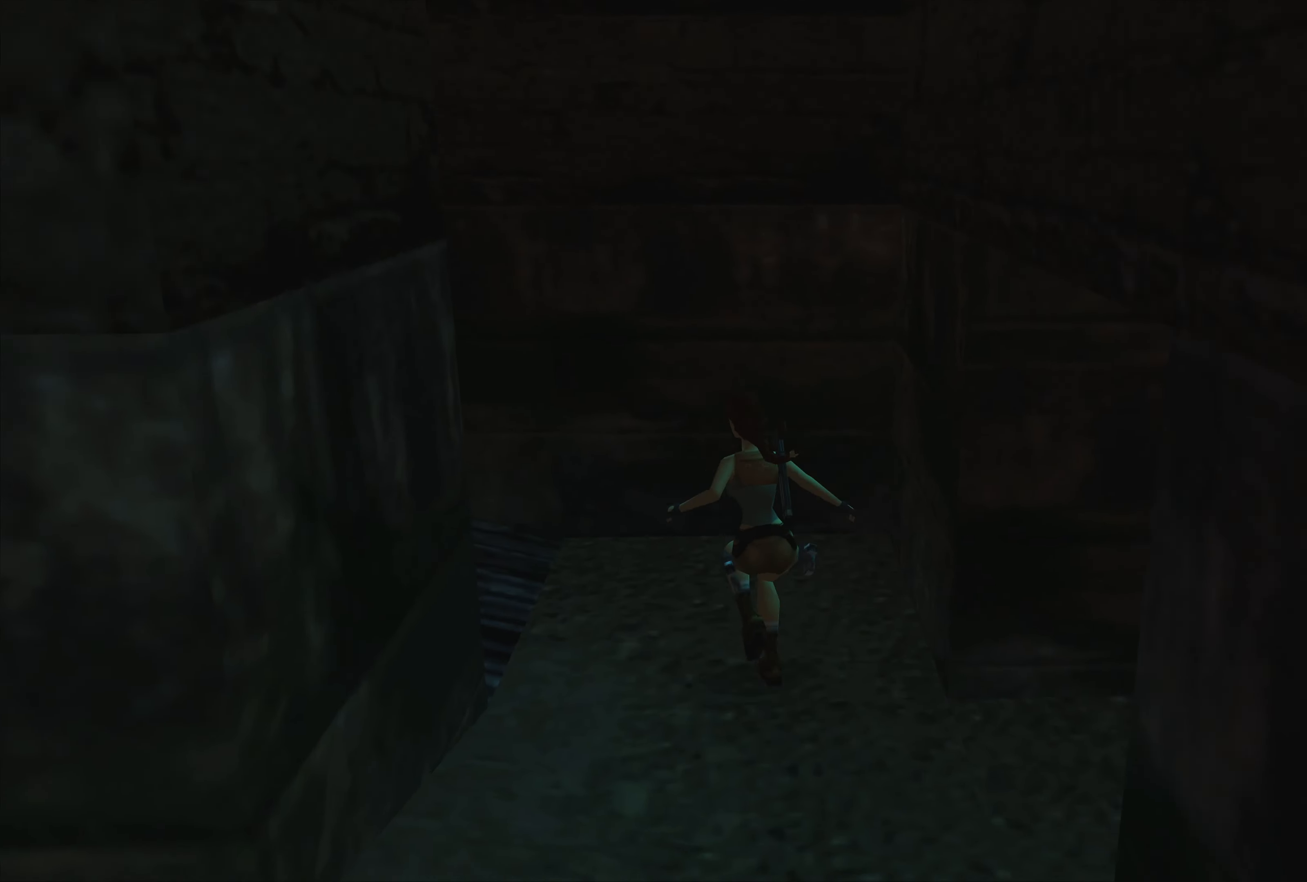
{"buttons": [], "left_stick": "up-left", "right_stick": "center", "events": []}
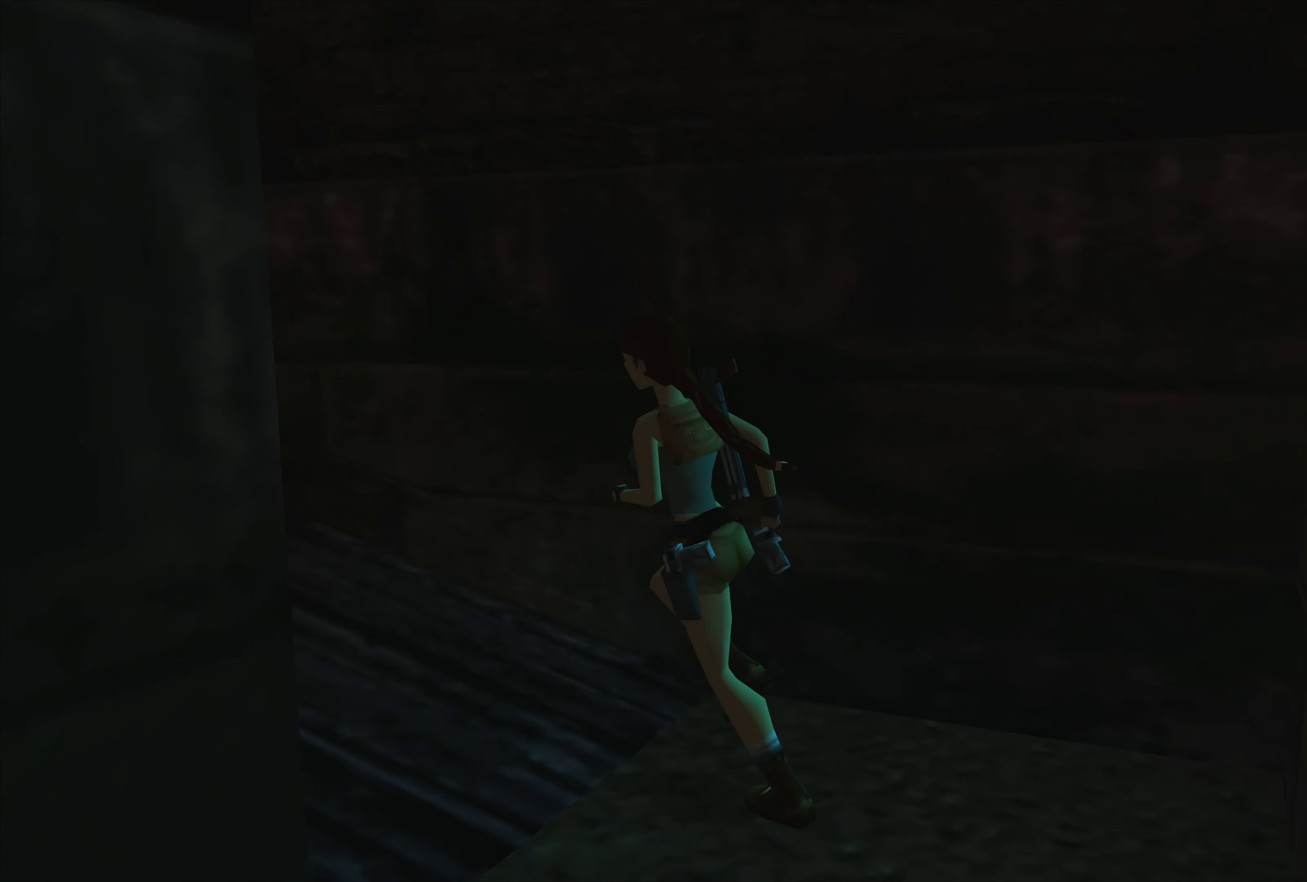
{"buttons": [], "left_stick": "up", "right_stick": "center", "events": [[67, "left_stick", "up"]]}
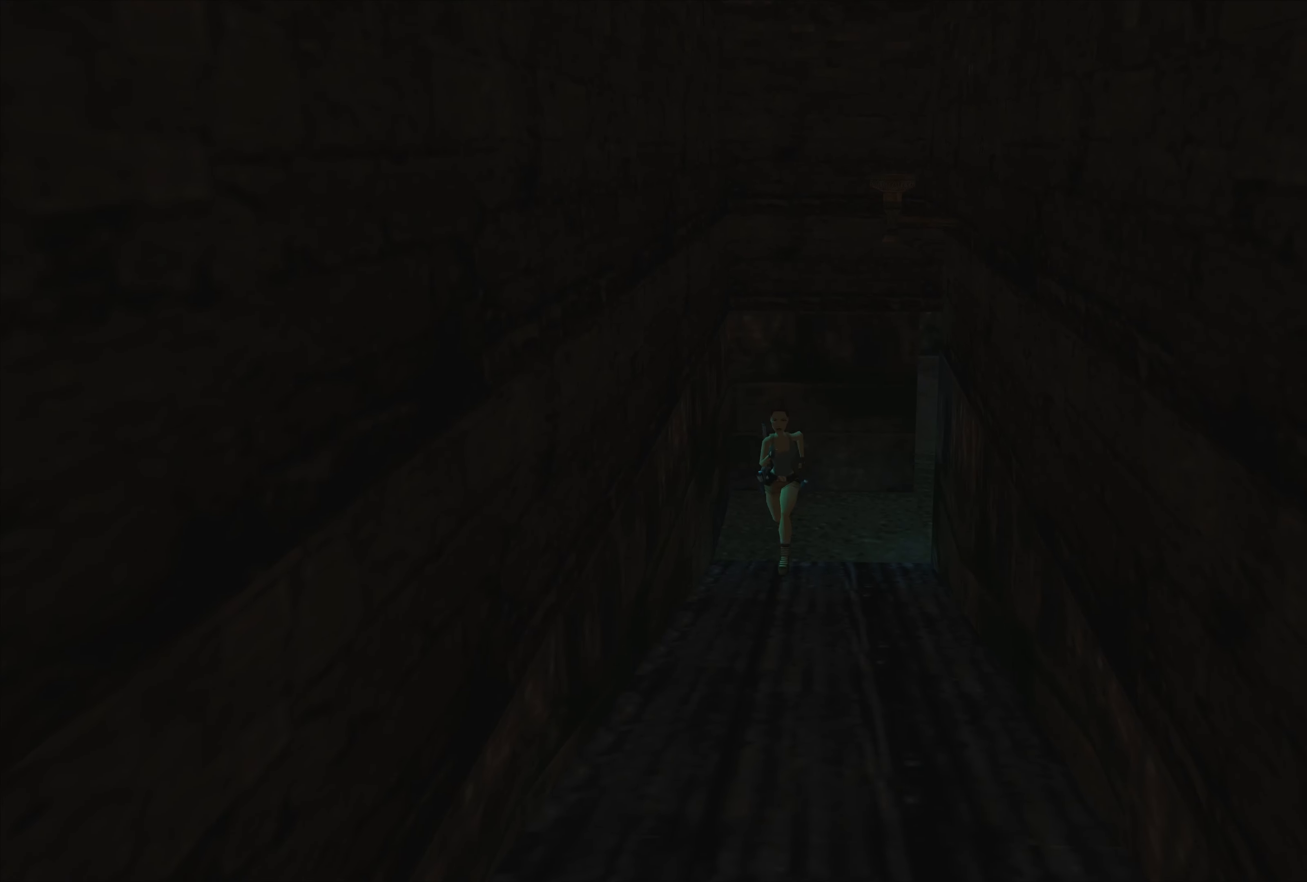
{"buttons": [], "left_stick": "up", "right_stick": "center", "events": []}
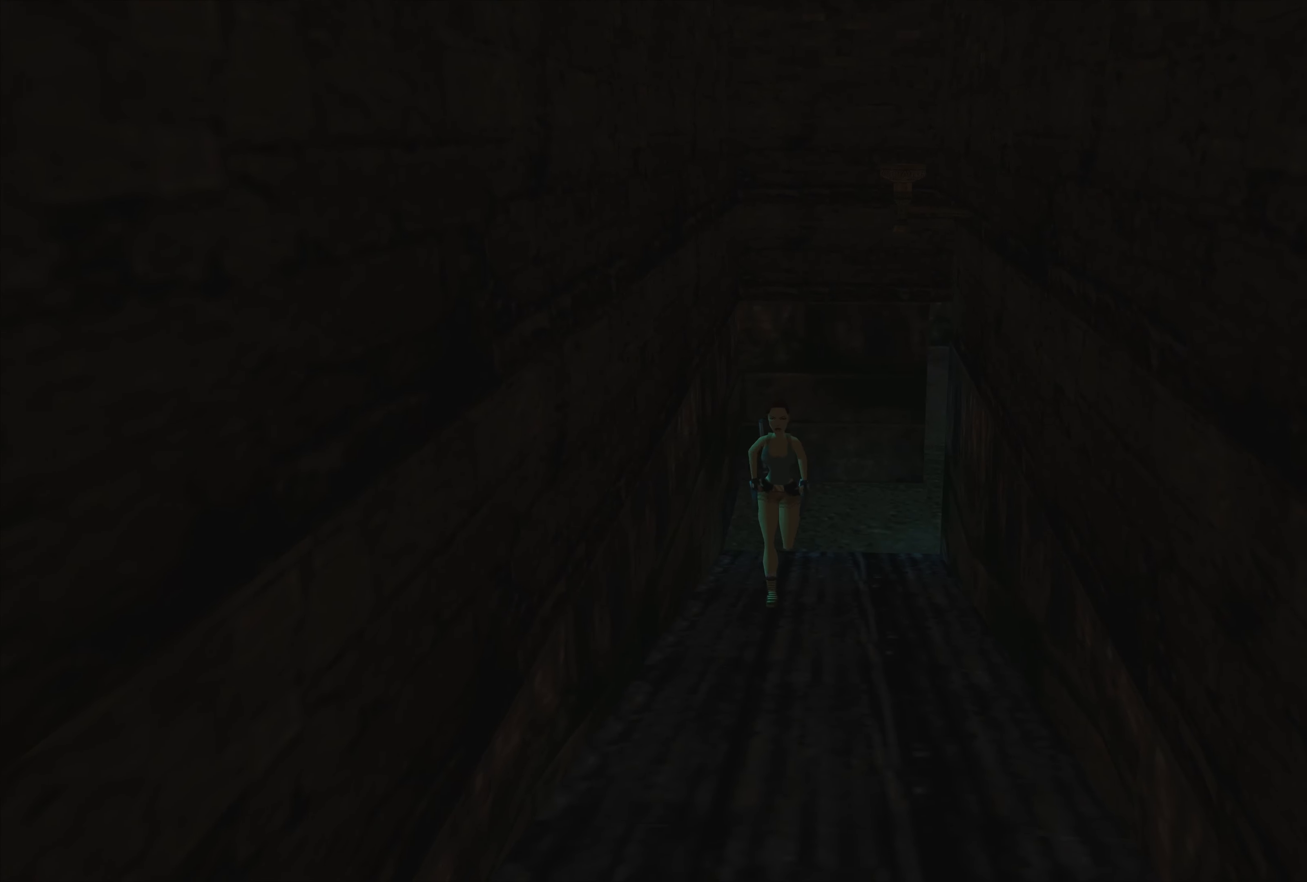
{"buttons": [], "left_stick": "up", "right_stick": "center", "events": []}
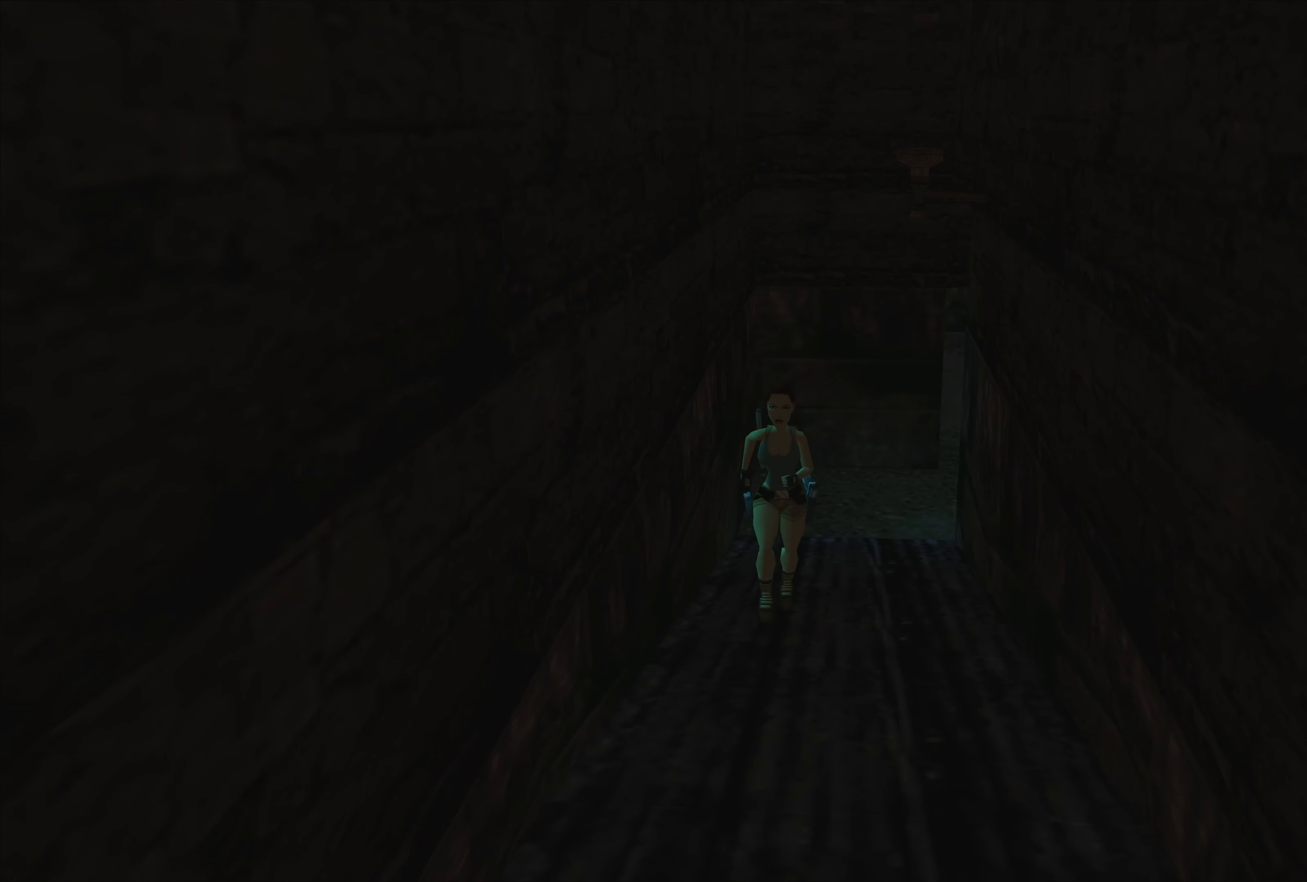
{"buttons": [], "left_stick": "up", "right_stick": "center", "events": []}
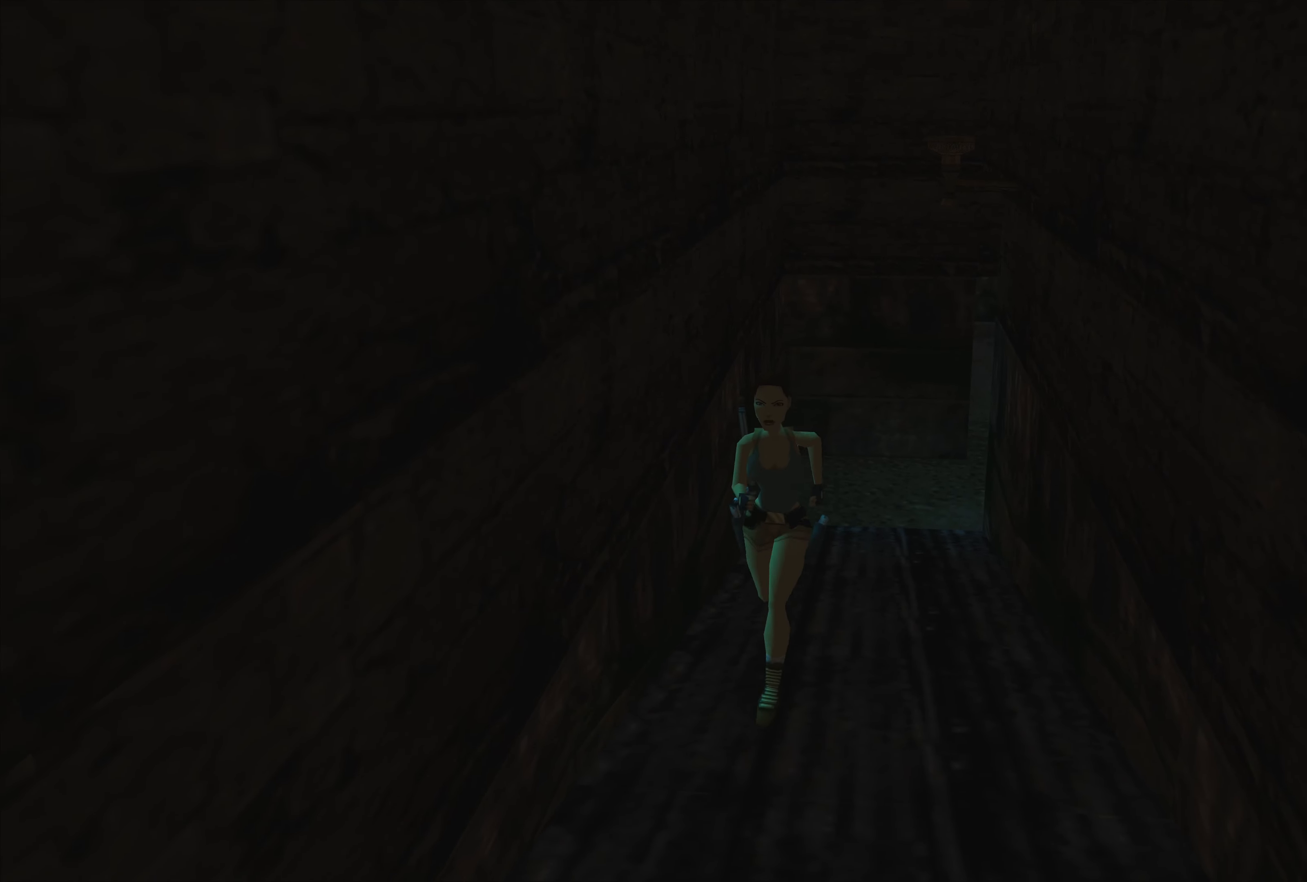
{"buttons": [], "left_stick": "up", "right_stick": "center", "events": []}
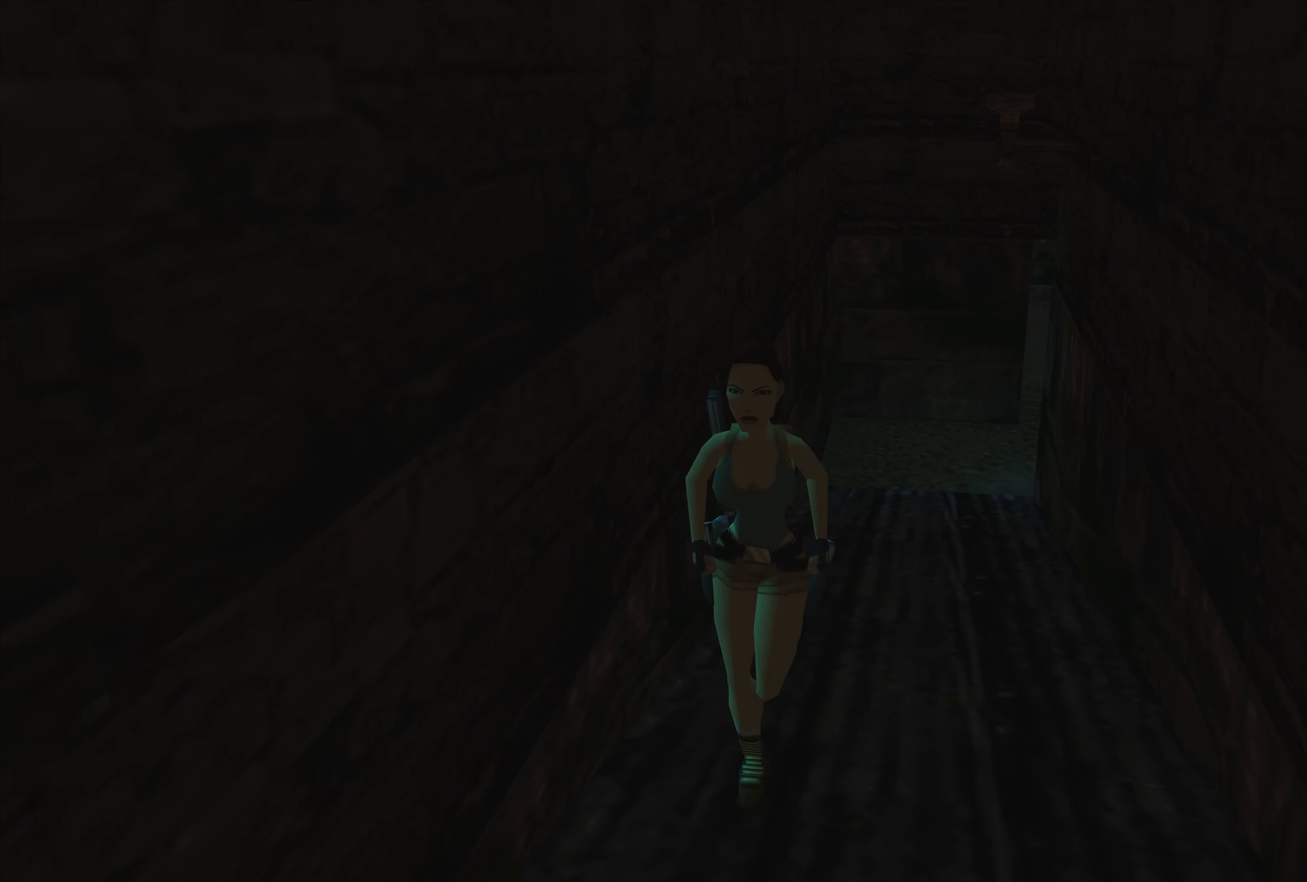
{"buttons": [], "left_stick": "up", "right_stick": "center", "events": []}
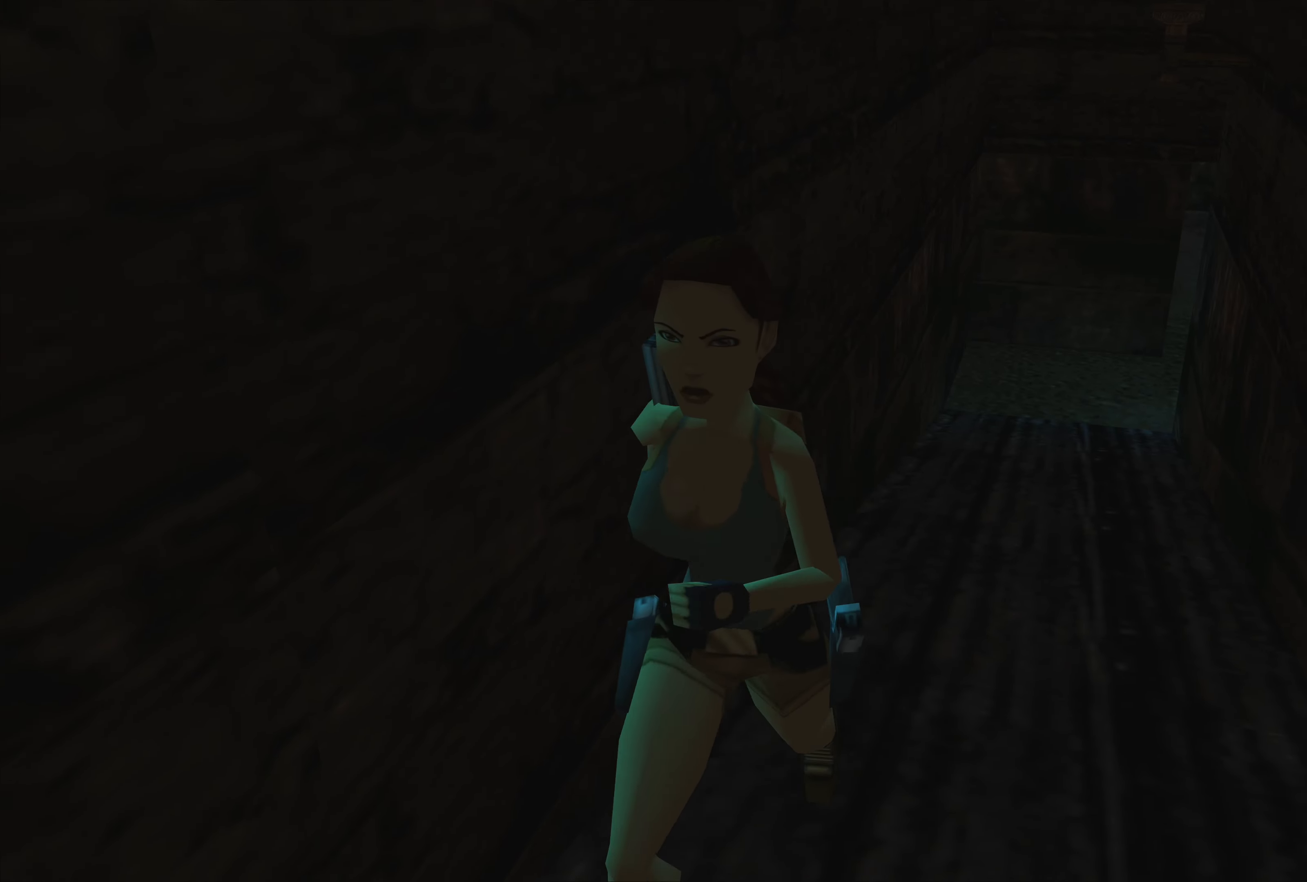
{"buttons": [], "left_stick": "center", "right_stick": "center", "events": [[300, "left_stick", "center"]]}
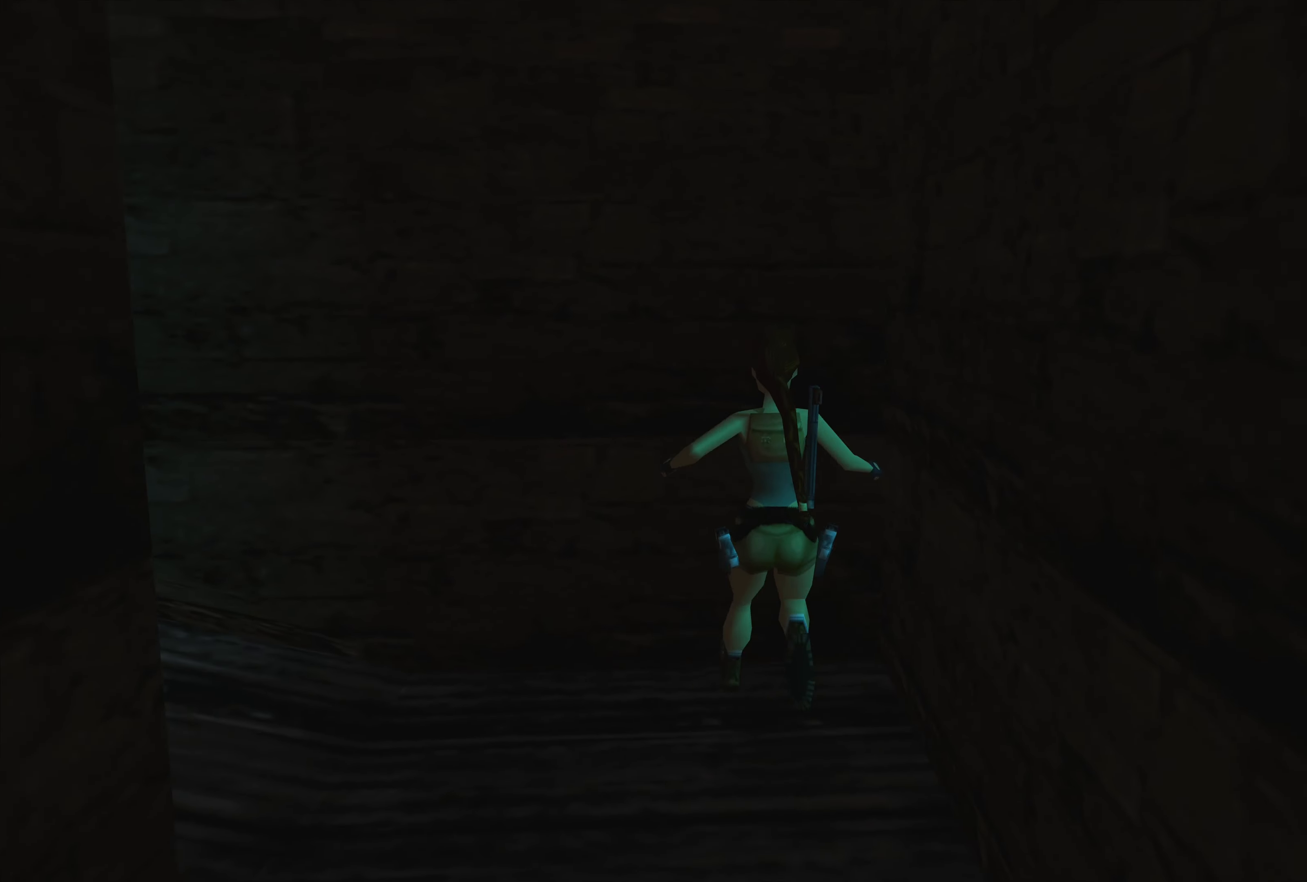
{"buttons": [], "left_stick": "center", "right_stick": "center", "events": []}
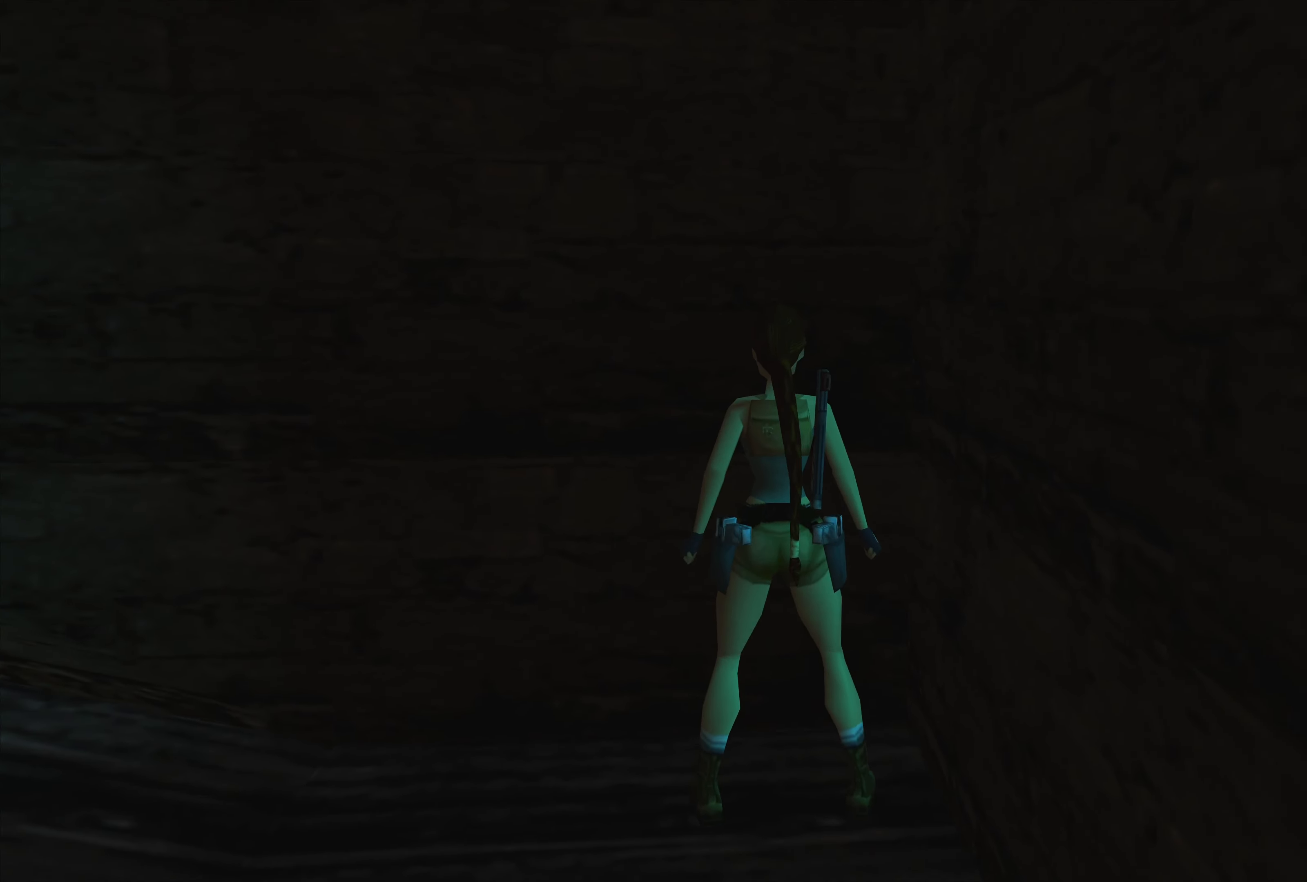
{"buttons": [], "left_stick": "left", "right_stick": "center", "events": [[300, "left_stick", "left"]]}
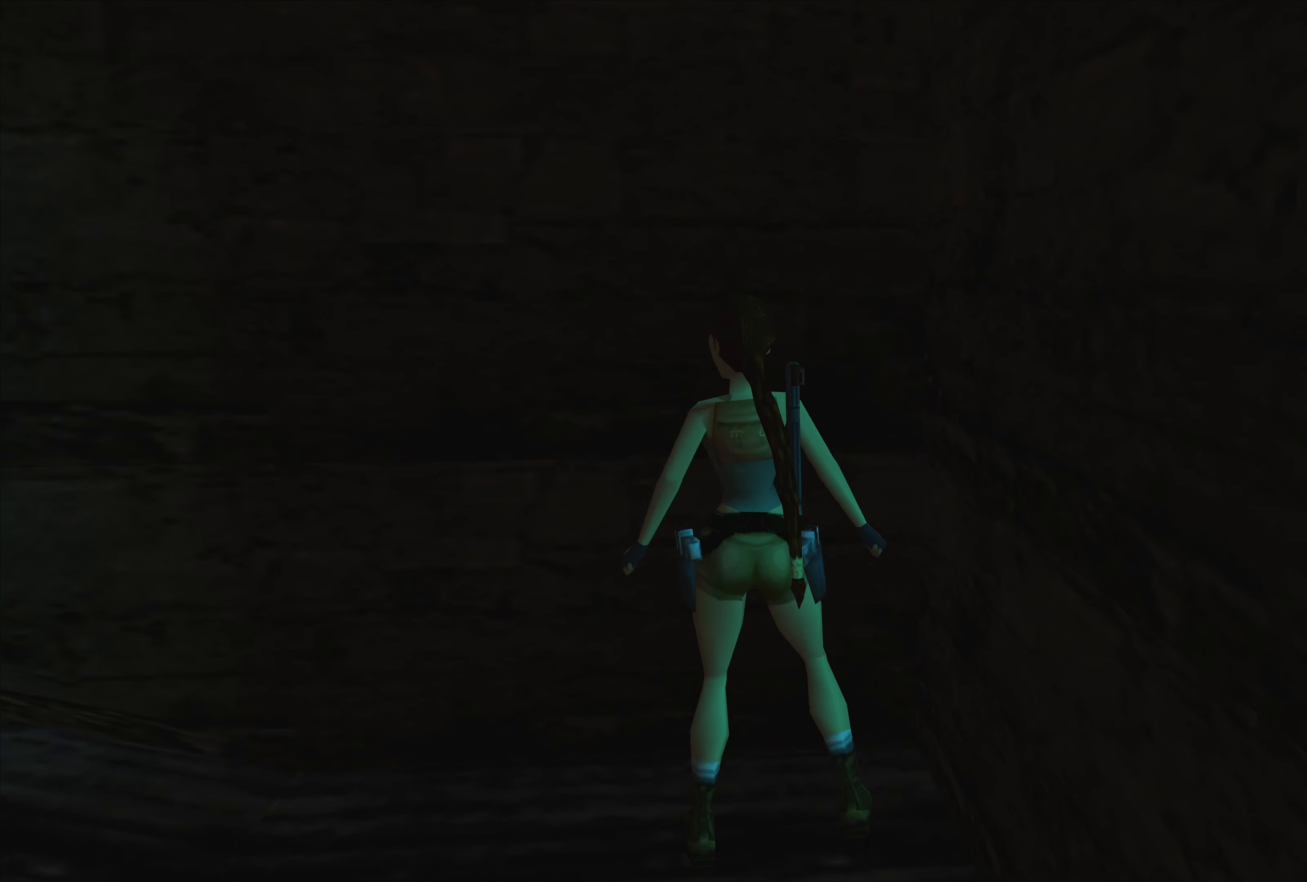
{"buttons": [], "left_stick": "left", "right_stick": "center", "events": []}
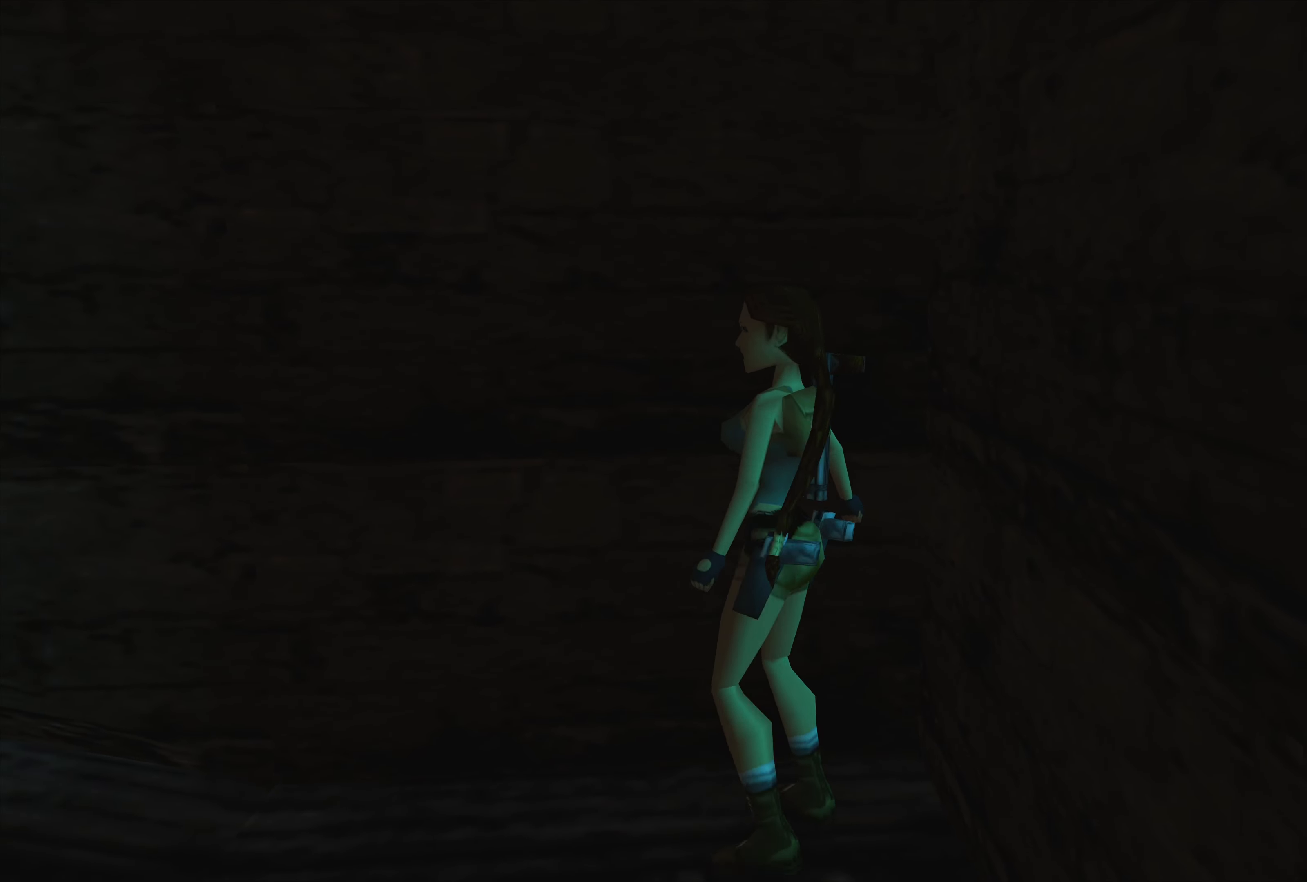
{"buttons": [], "left_stick": "down-right", "right_stick": "center", "events": [[33, "left_stick", "center"], [450, "left_stick", "down-right"]]}
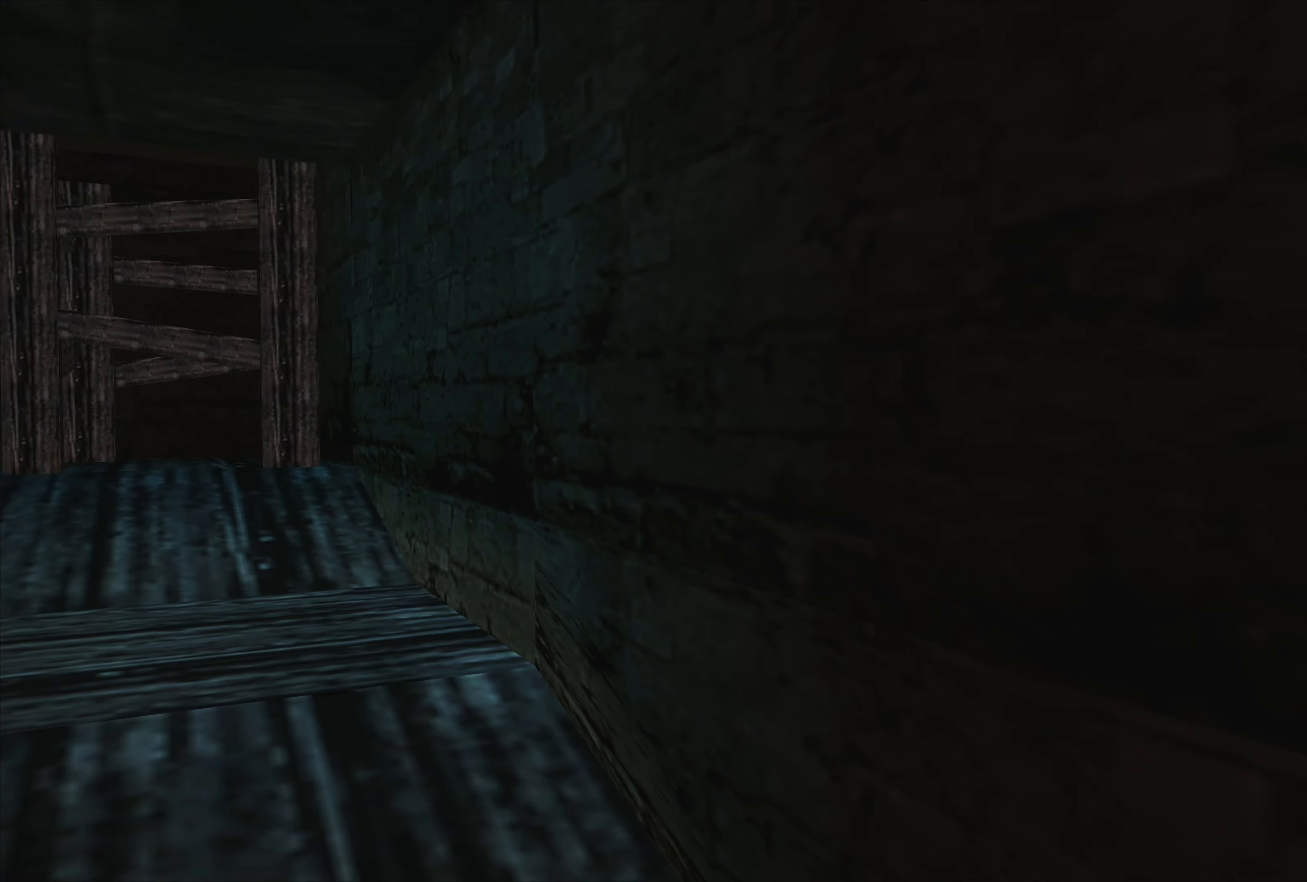
{"buttons": [], "left_stick": "down-right", "right_stick": "center", "events": []}
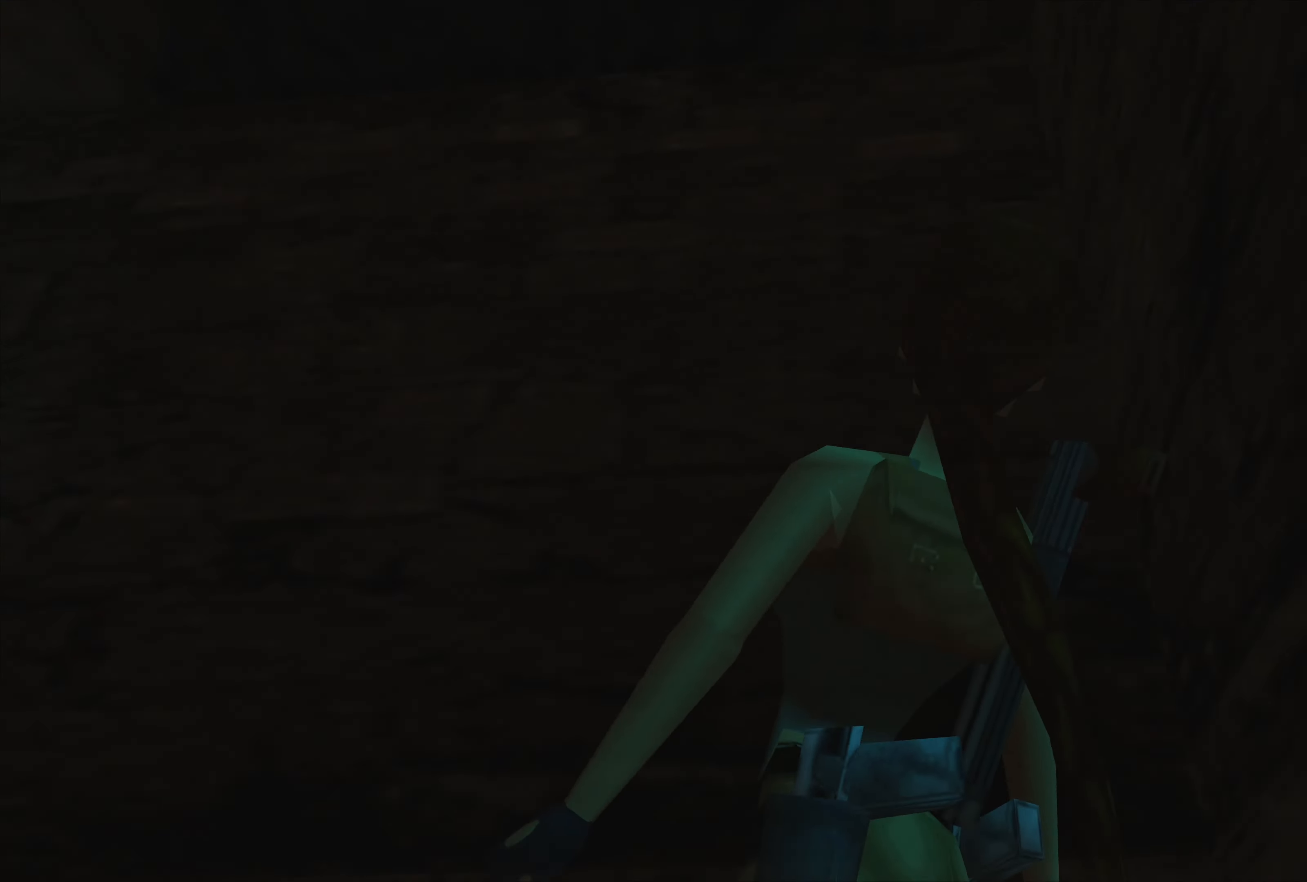
{"buttons": [], "left_stick": "center", "right_stick": "center", "events": [[100, "left_stick", "center"]]}
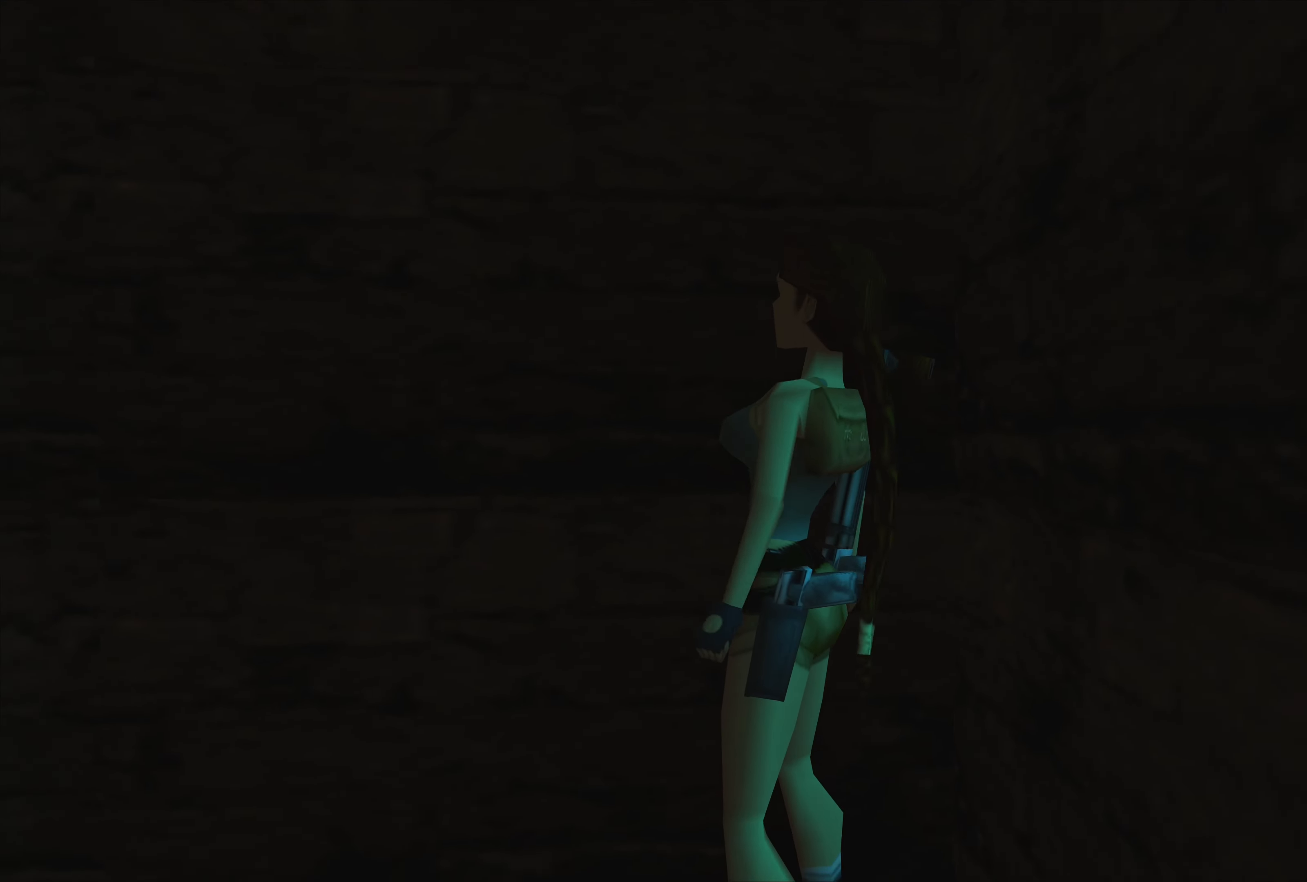
{"buttons": [], "left_stick": "center", "right_stick": "center", "events": []}
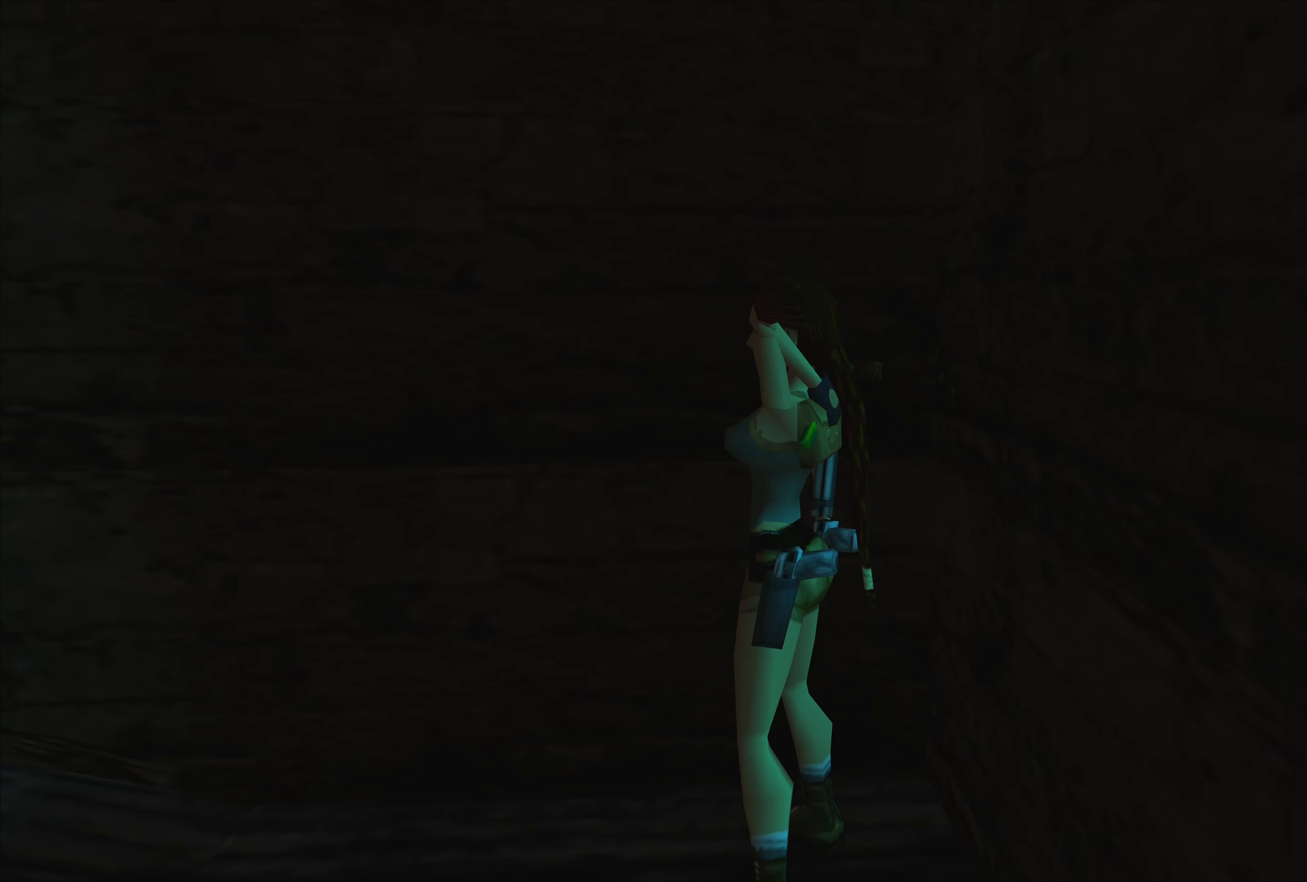
{"buttons": [], "left_stick": "center", "right_stick": "center", "events": []}
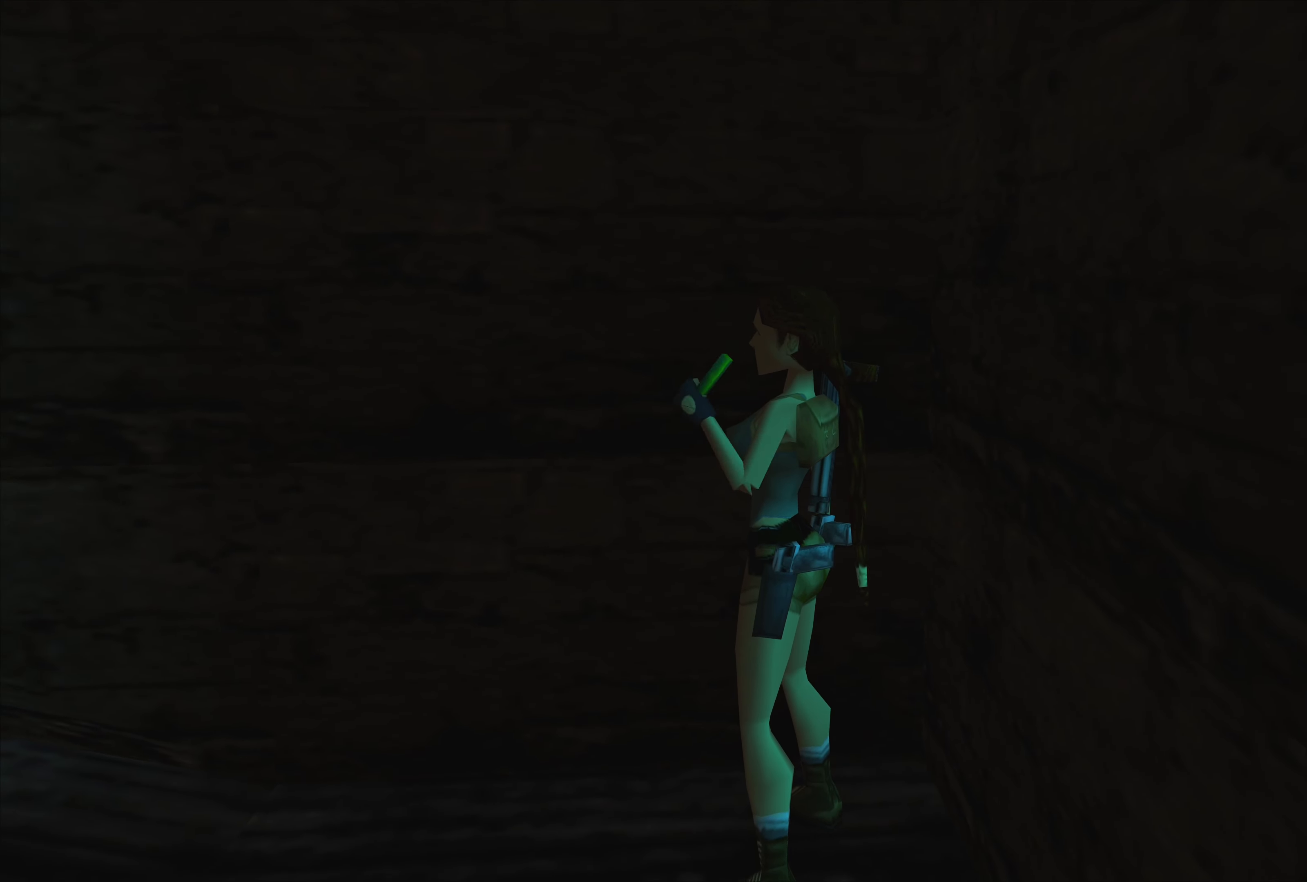
{"buttons": [], "left_stick": "center", "right_stick": "center", "events": []}
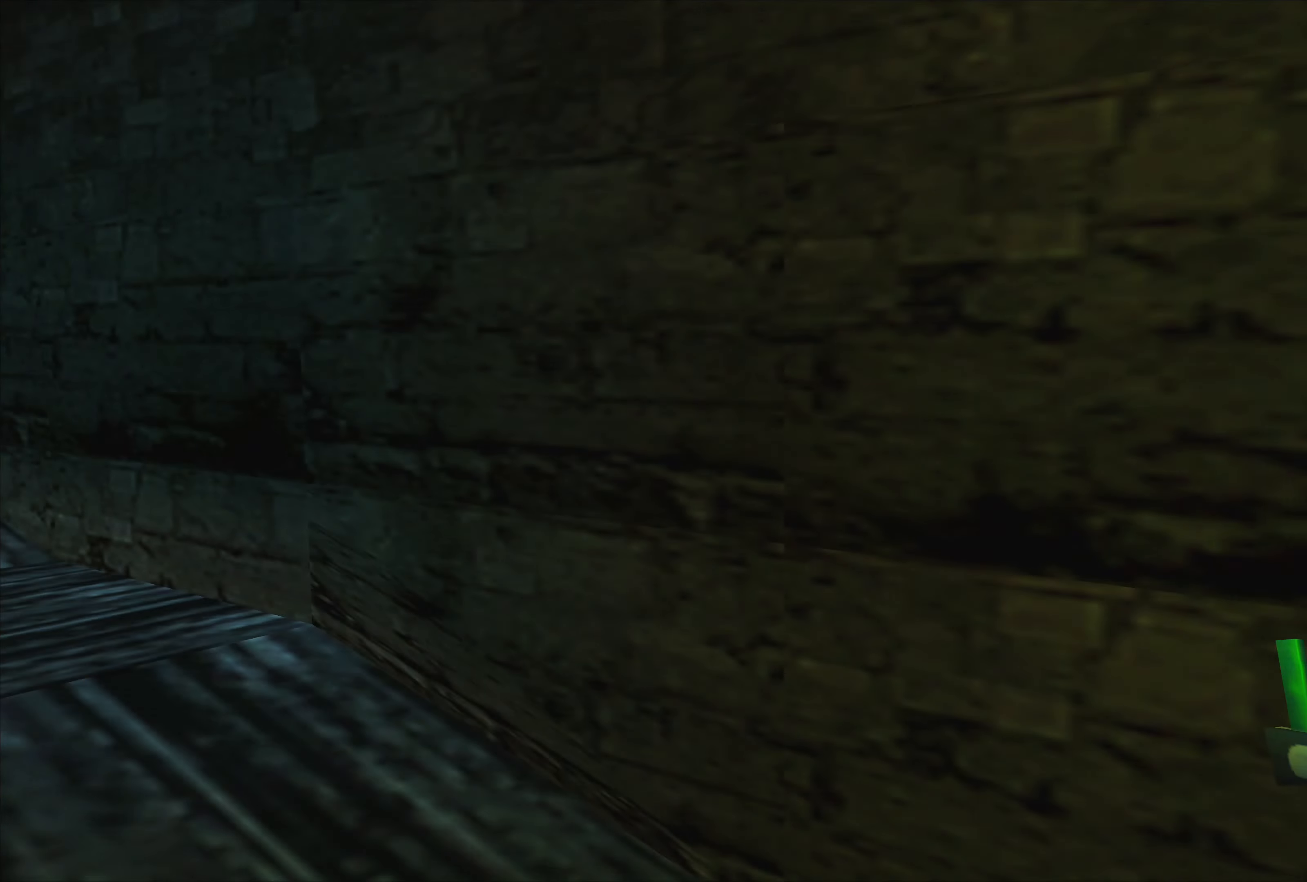
{"buttons": [], "left_stick": "down-right", "right_stick": "center", "events": [[66, "left_stick", "down-right"]]}
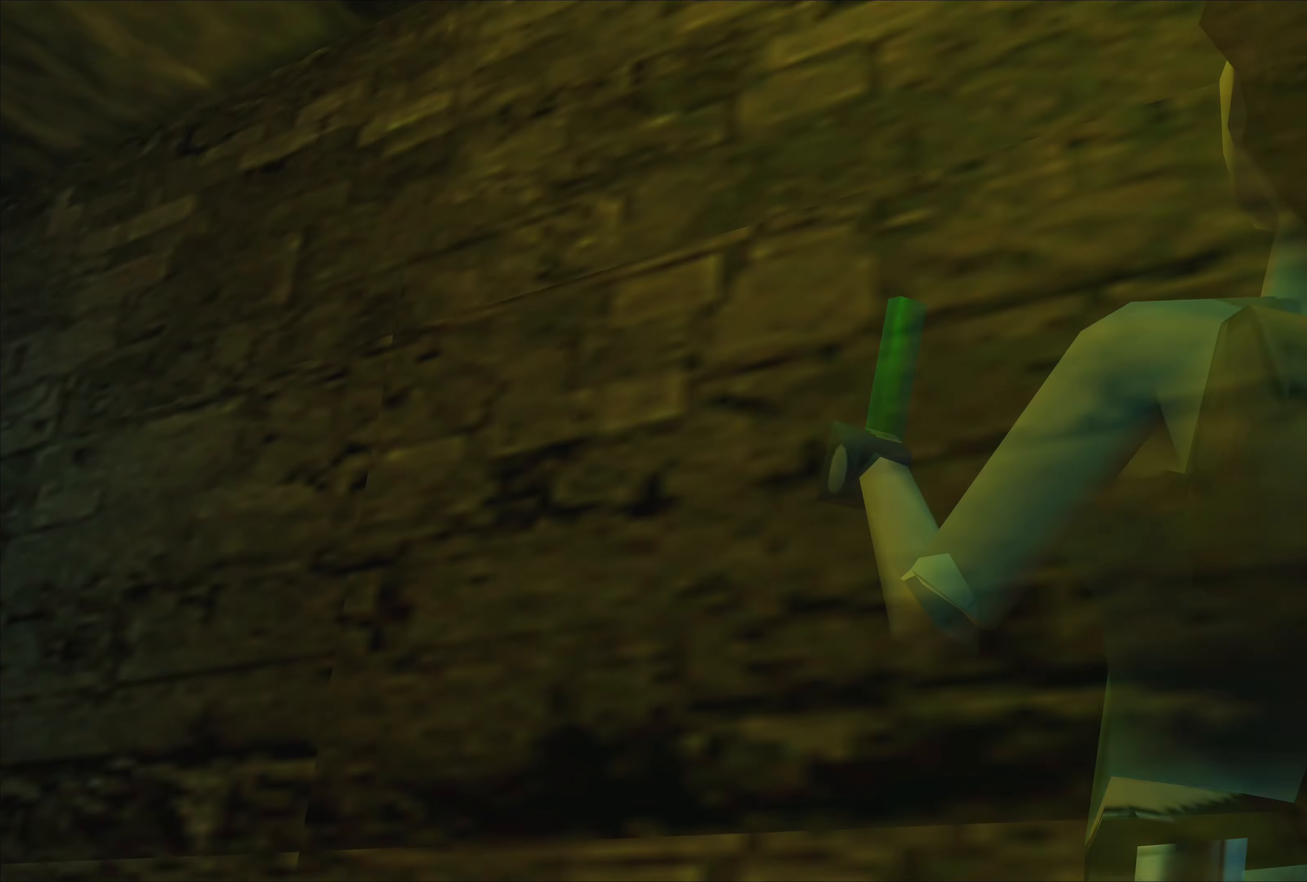
{"buttons": [], "left_stick": "down-right", "right_stick": "center", "events": []}
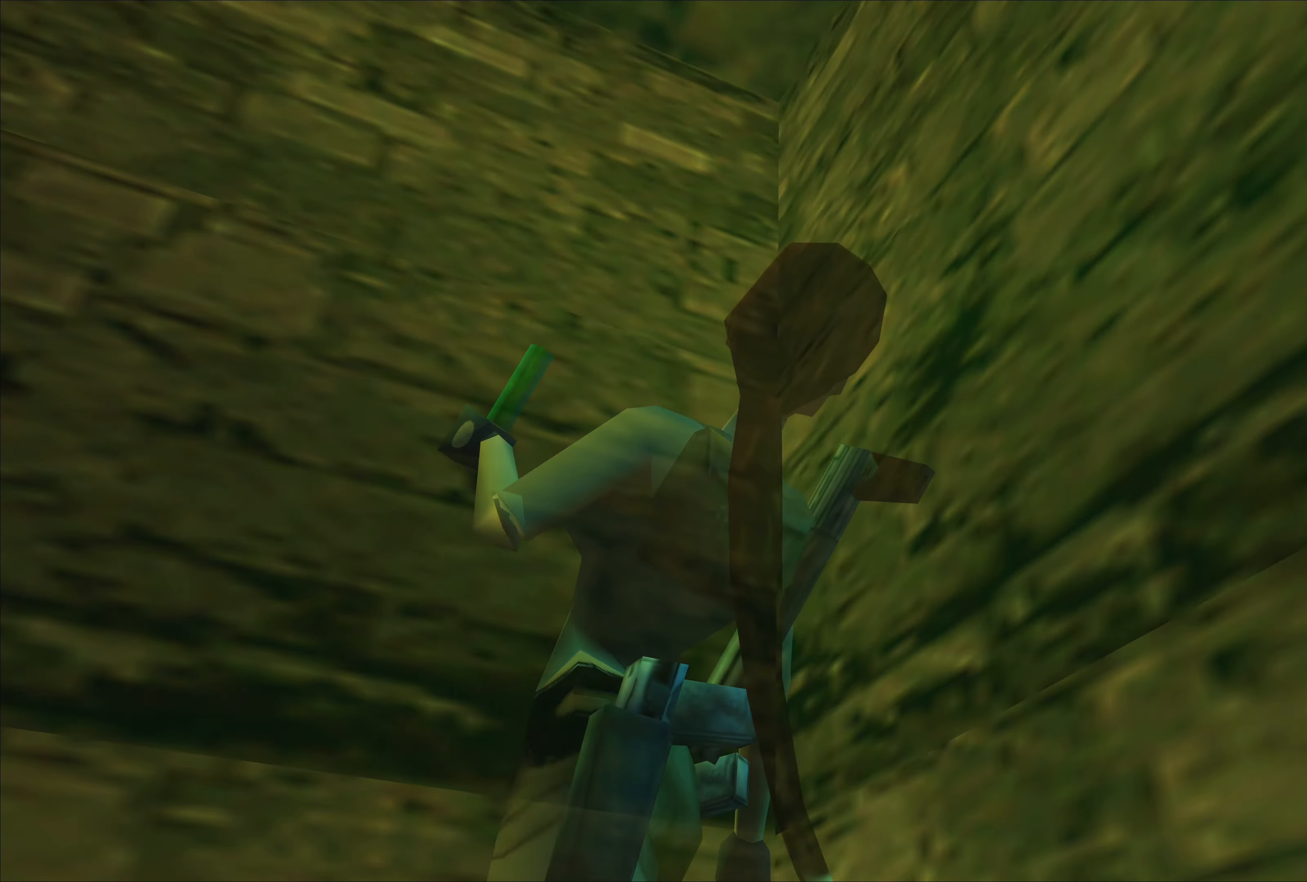
{"buttons": [], "left_stick": "center", "right_stick": "center", "events": [[483, "left_stick", "center"]]}
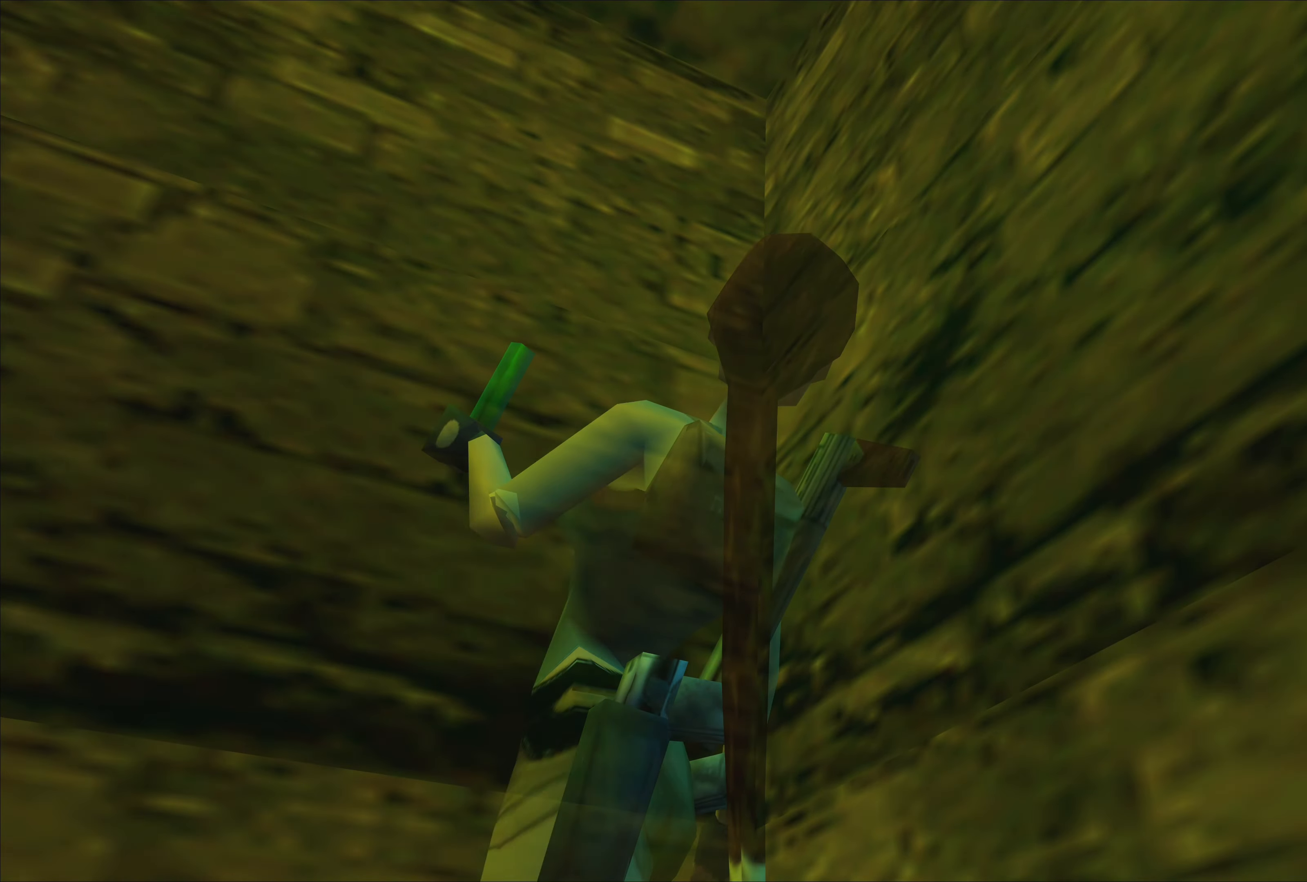
{"buttons": [], "left_stick": "up-left", "right_stick": "center", "events": [[267, "left_stick", "up-left"]]}
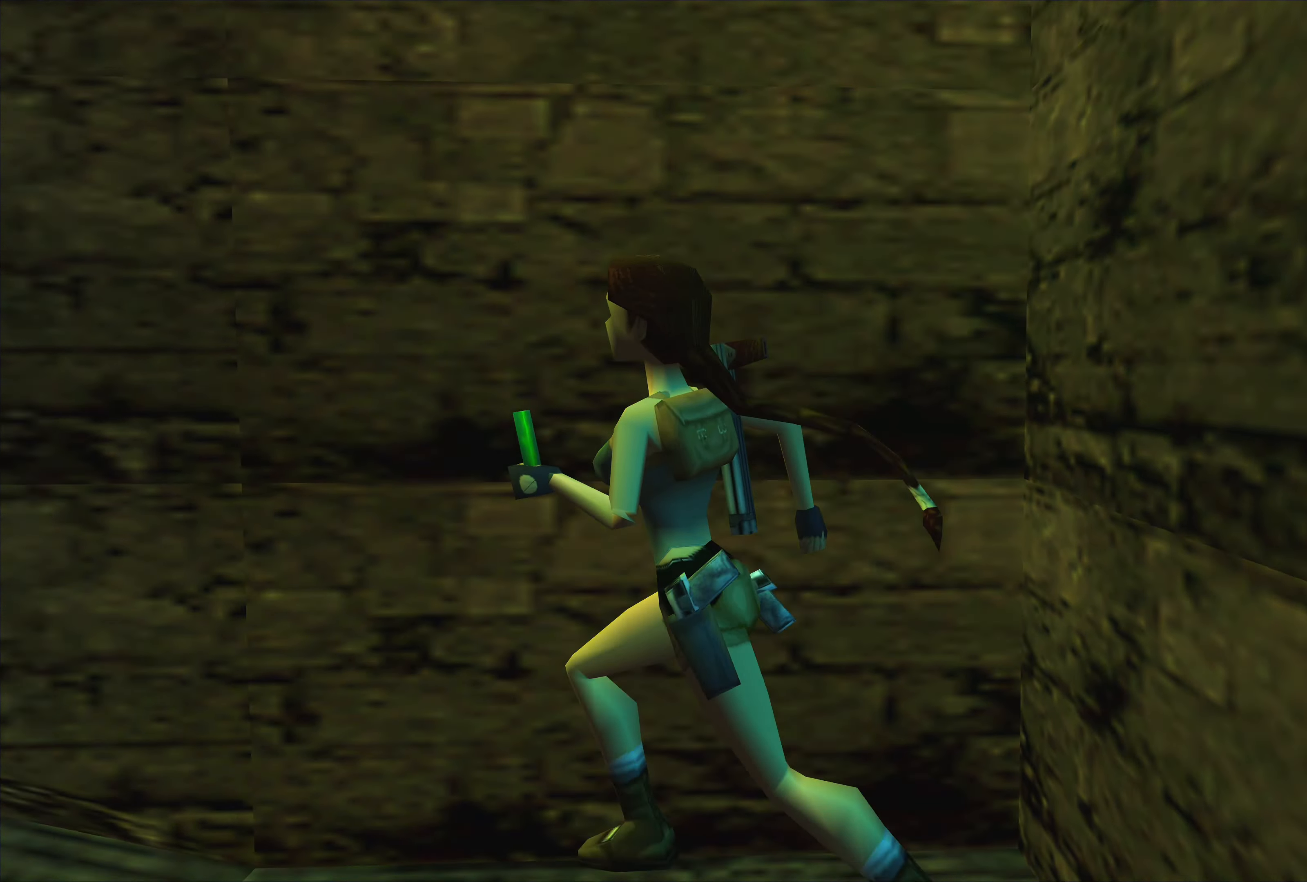
{"buttons": [], "left_stick": "center", "right_stick": "center", "events": [[117, "left_stick", "up"], [233, "left_stick", "center"], [333, "CIRCLE", "down"], [483, "CIRCLE", "up"]]}
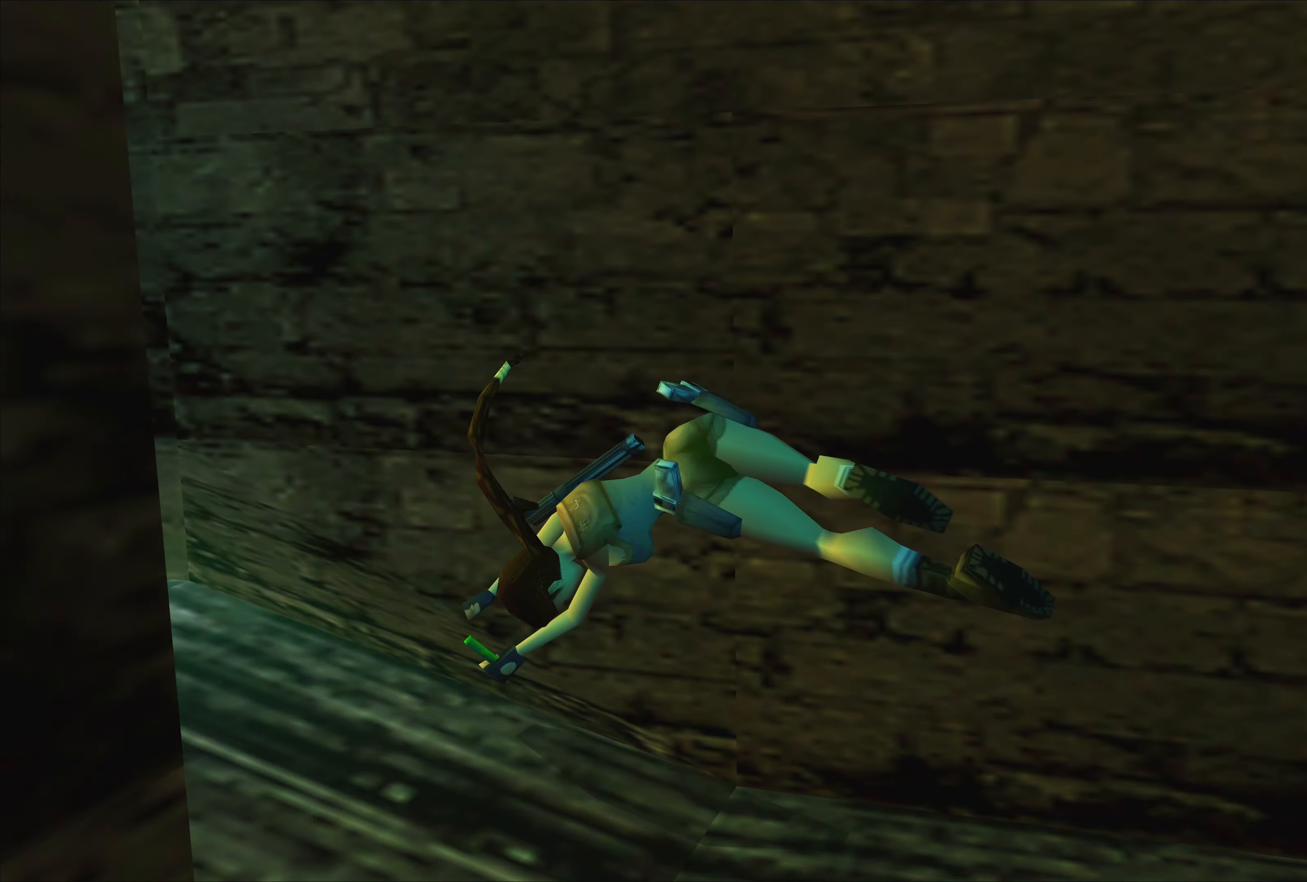
{"buttons": [], "left_stick": "center", "right_stick": "center", "events": []}
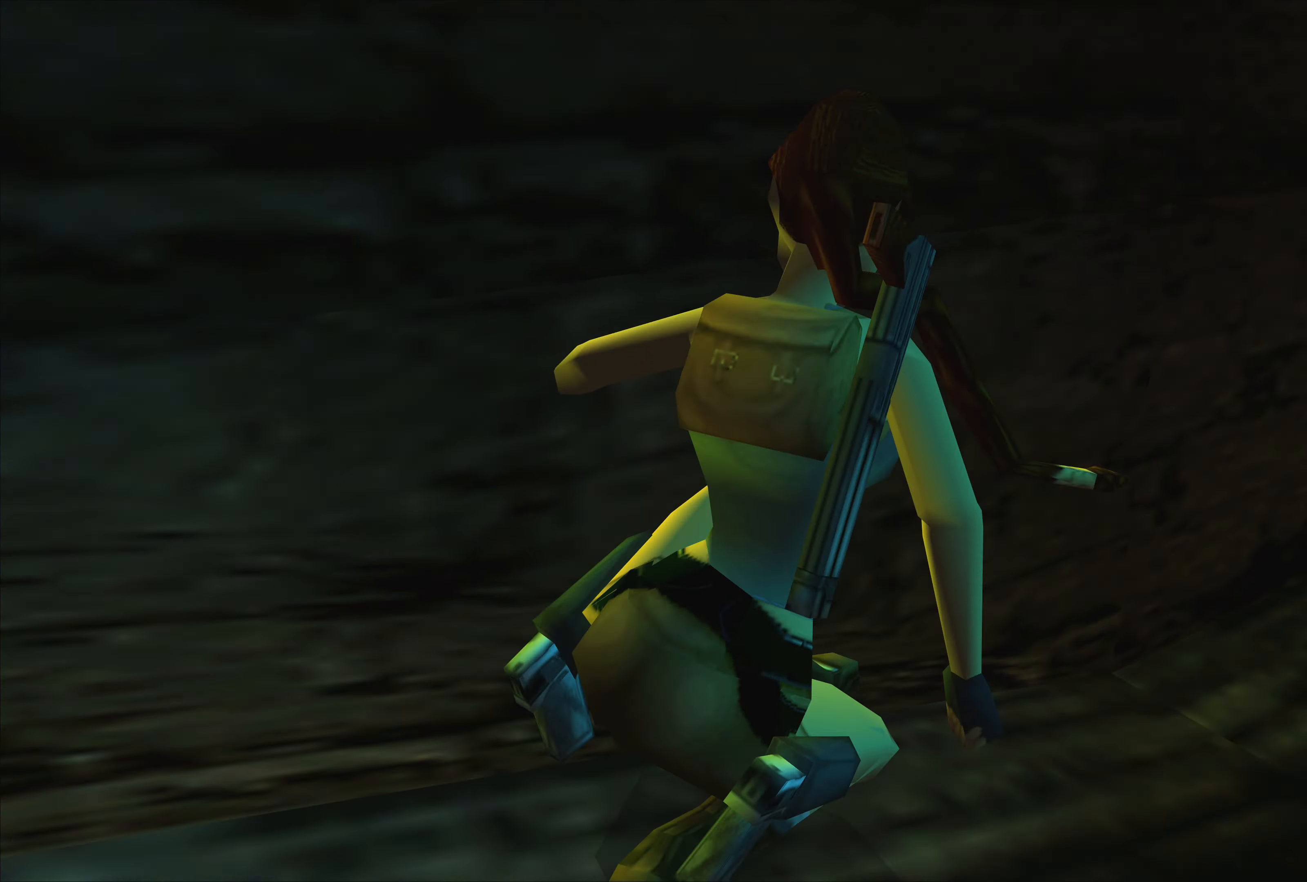
{"buttons": [], "left_stick": "center", "right_stick": "center", "events": []}
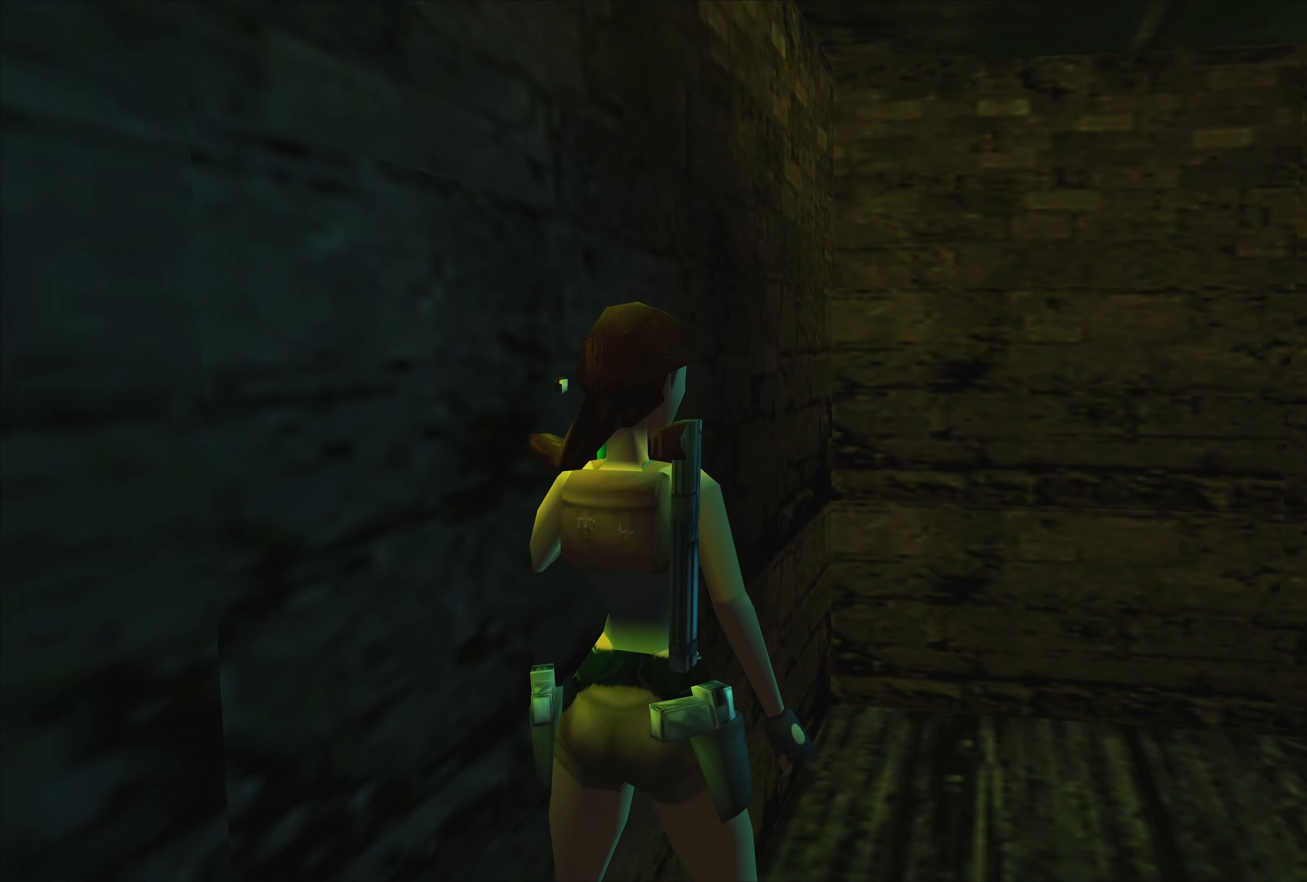
{"buttons": [], "left_stick": "center", "right_stick": "center", "events": [[283, "left_stick", "down"], [500, "left_stick", "center"]]}
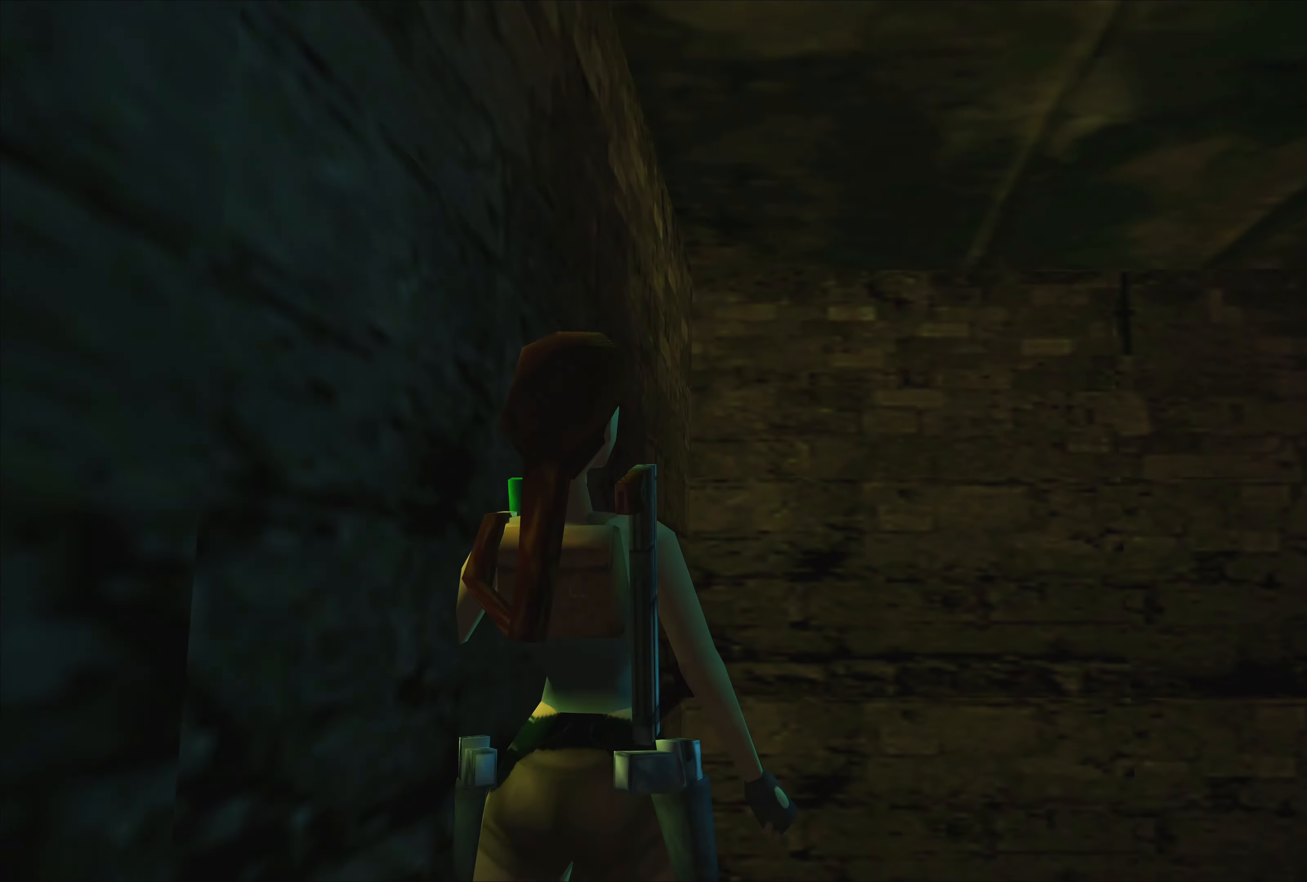
{"buttons": [], "left_stick": "center", "right_stick": "center", "events": []}
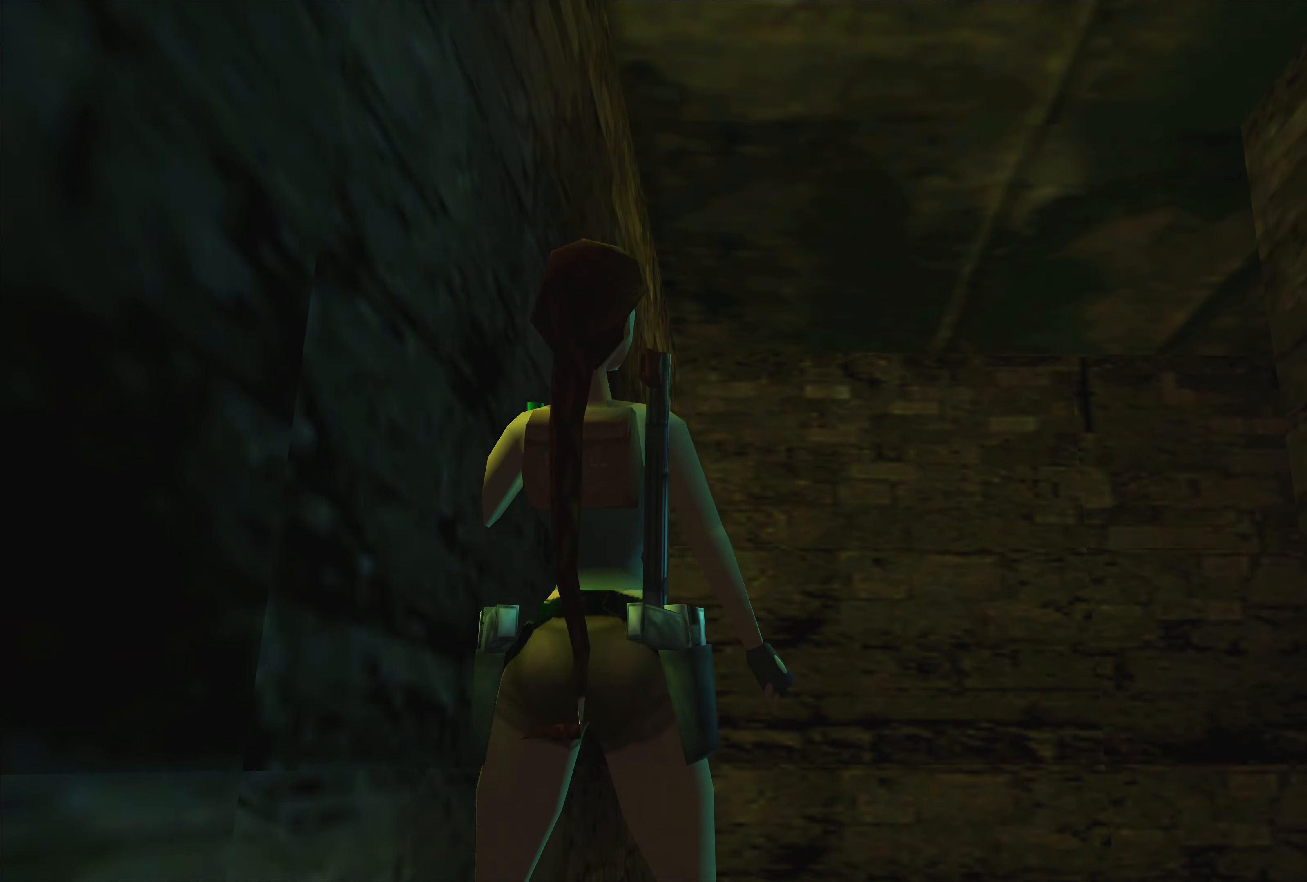
{"buttons": [], "left_stick": "left", "right_stick": "center", "events": [[383, "left_stick", "left"]]}
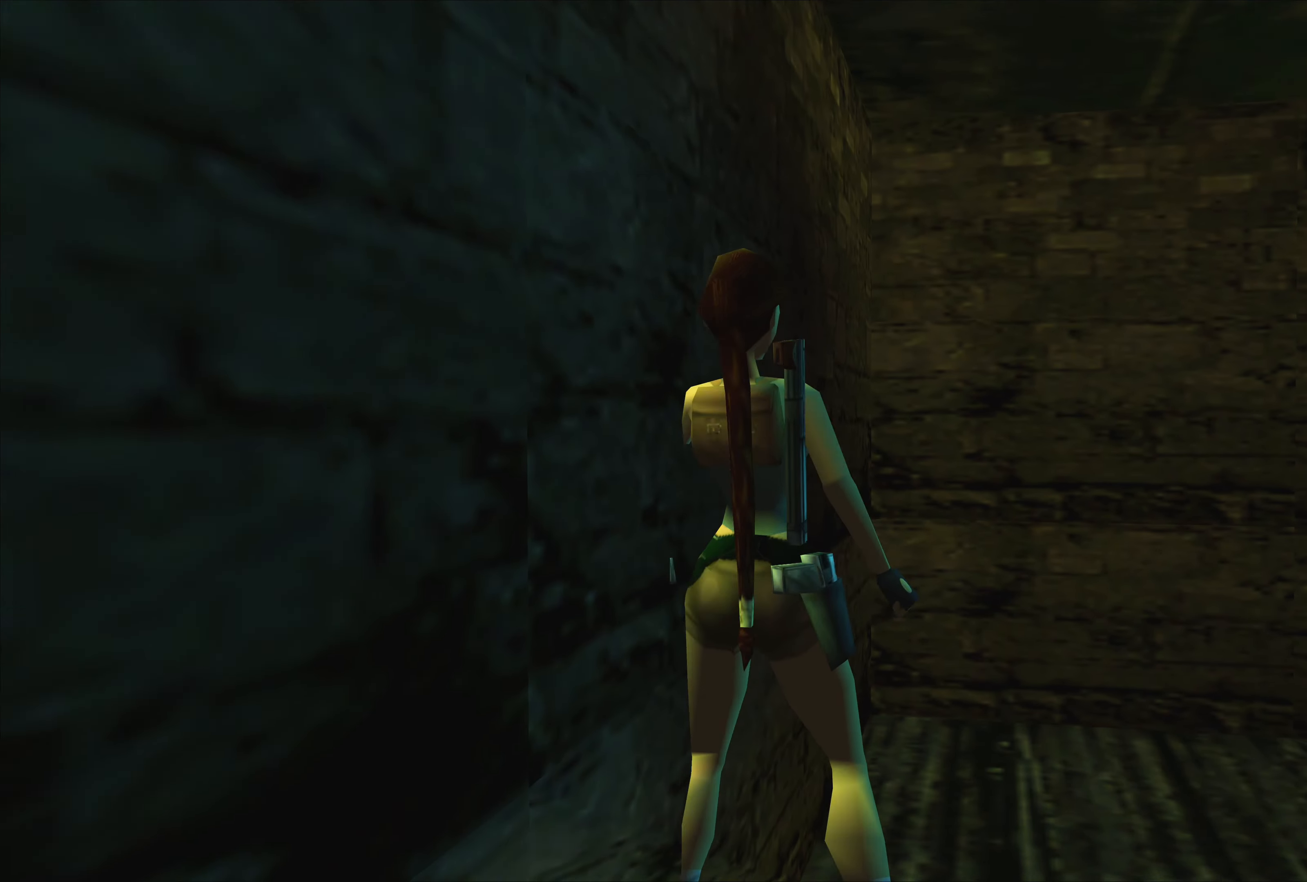
{"buttons": [], "left_stick": "left", "right_stick": "center", "events": []}